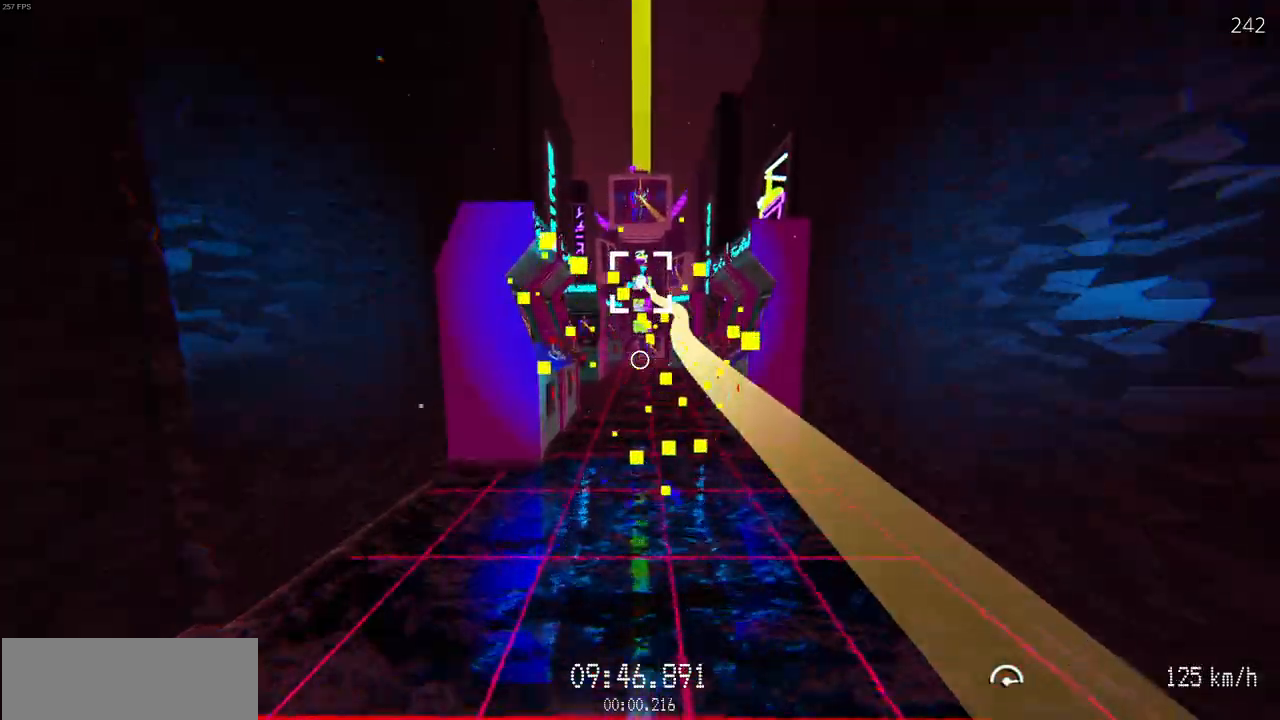
Gameplay with keyboard and mouse; each line is a JSON object with the keys and mouse buttons held at the frame after it. "events" lists presses ("down") and releases ("up") of "a", "d", "r", "s", "w", "mouse_left" and "mouse_right" between this image and that frame as [ms after this image, input, new state], when the widget could be followed in between. "mouse_left", "mouse_right" = the "left", "right" buttons of the "mouse" list. No other keys are recorded. Mouse movement is not recorded.
{"keys": ["w"], "mouse": ["left"], "events": []}
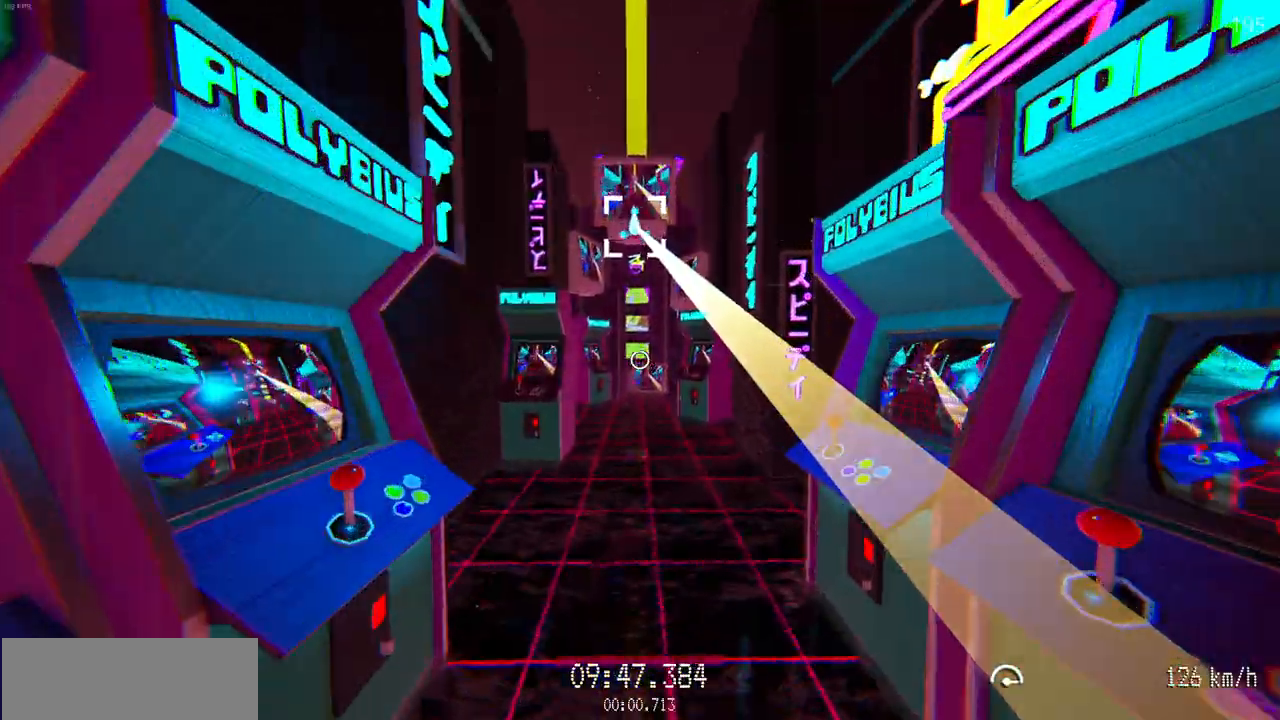
{"keys": ["w"], "mouse": ["left"], "events": []}
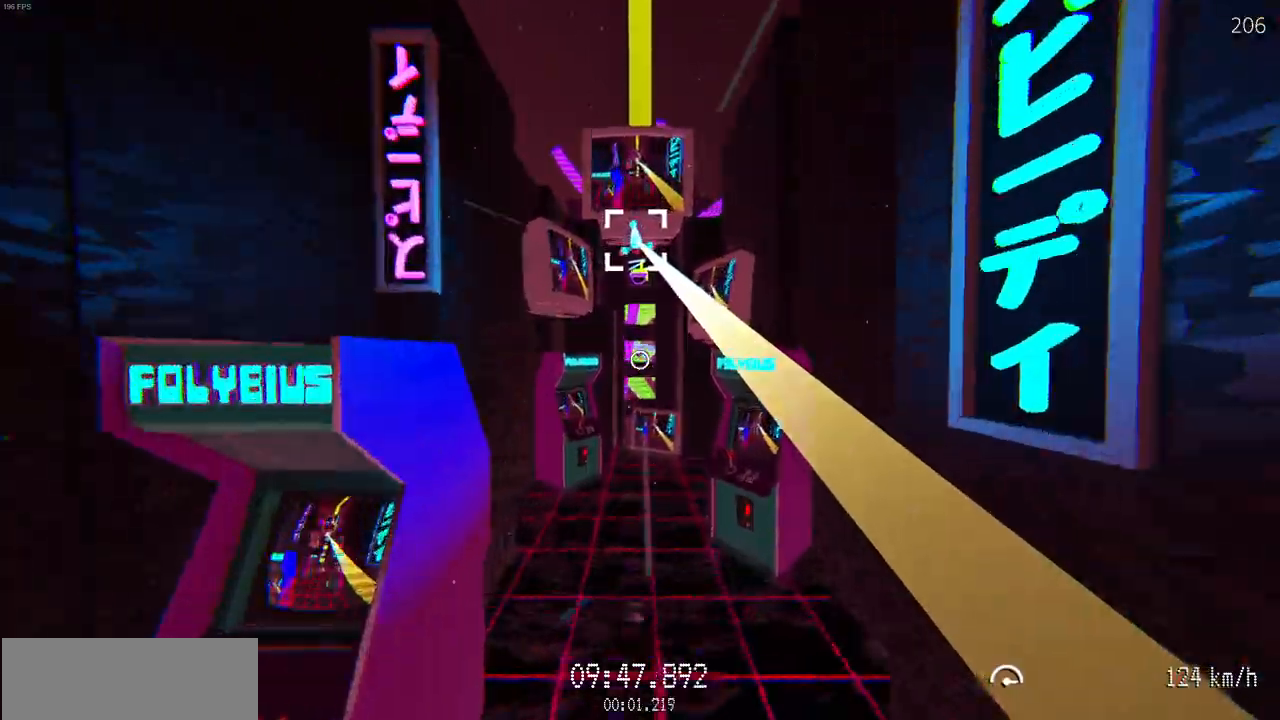
{"keys": ["w"], "mouse": [], "events": [[133, "mouse_left", "up"]]}
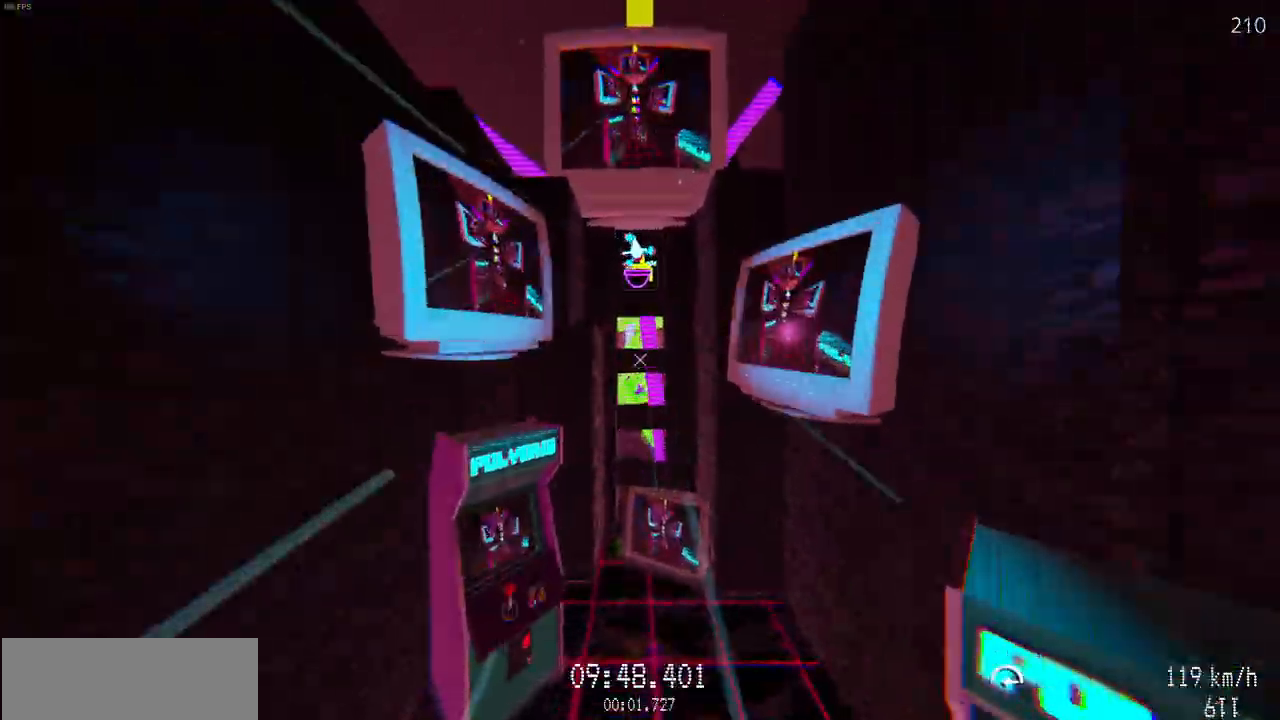
{"keys": ["w"], "mouse": [], "events": []}
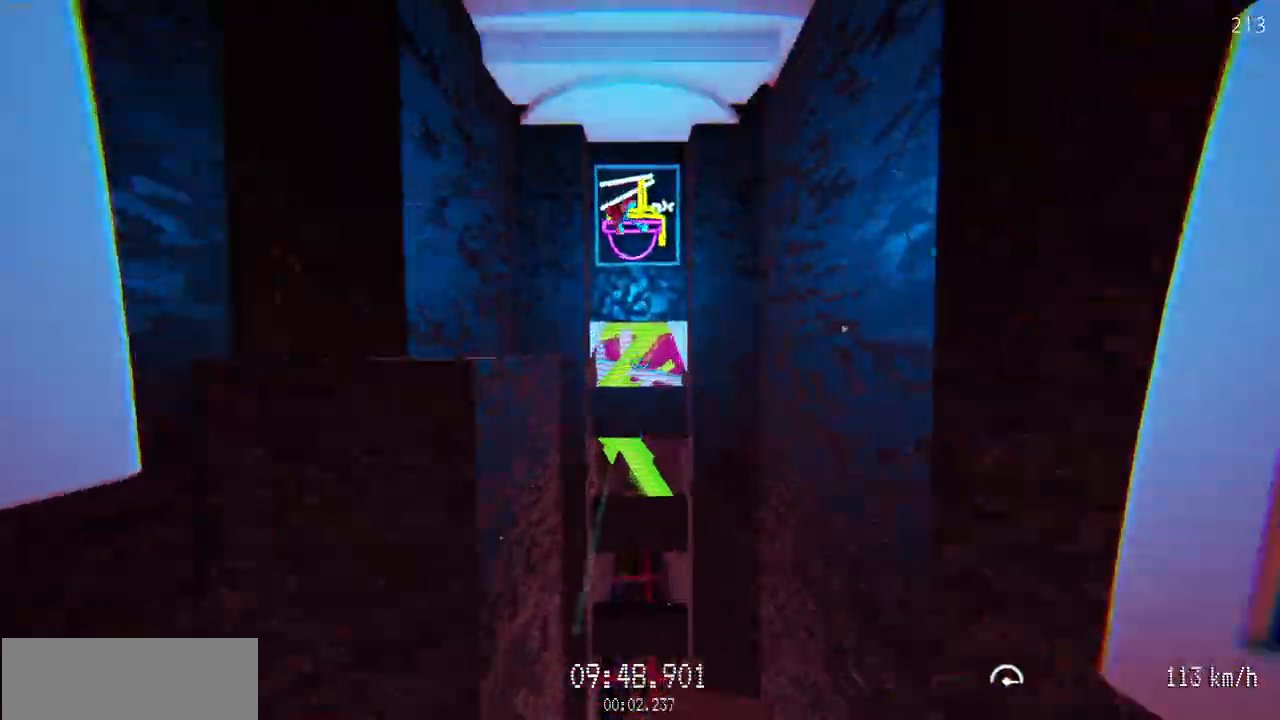
{"keys": ["w"], "mouse": [], "events": [[367, "d", "down"], [483, "d", "up"]]}
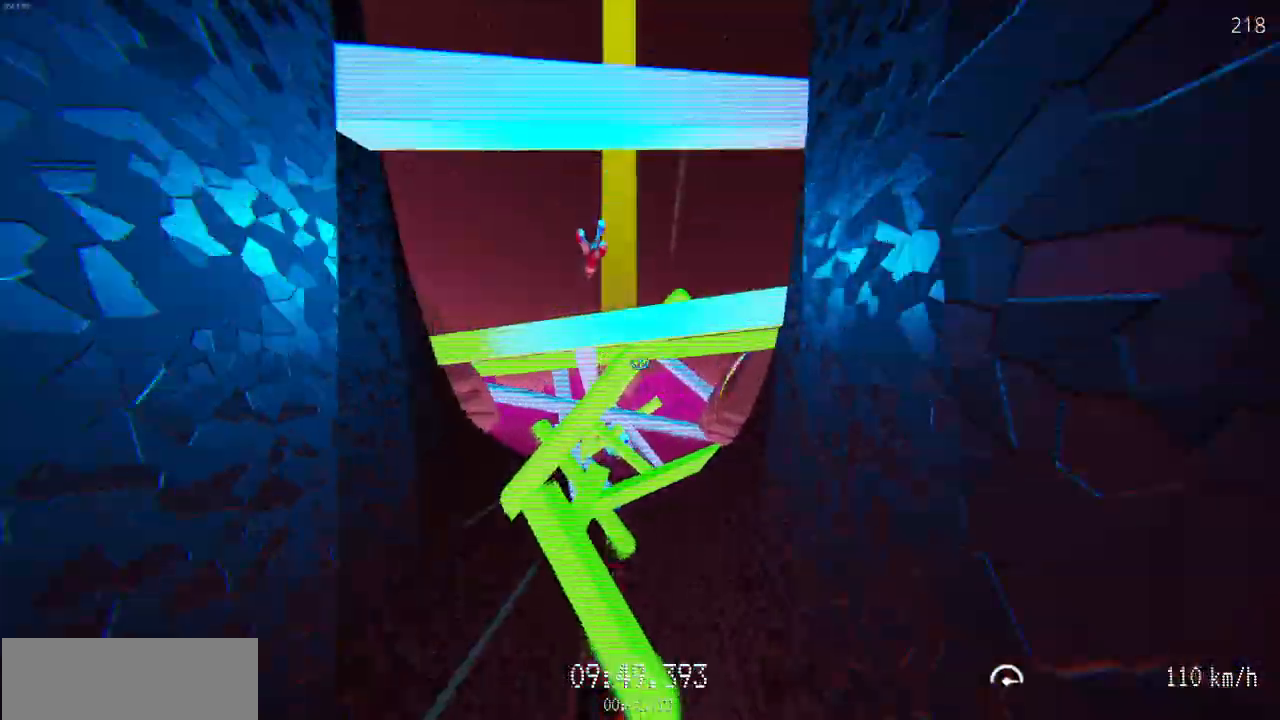
{"keys": ["a", "w"], "mouse": [], "events": [[500, "a", "down"]]}
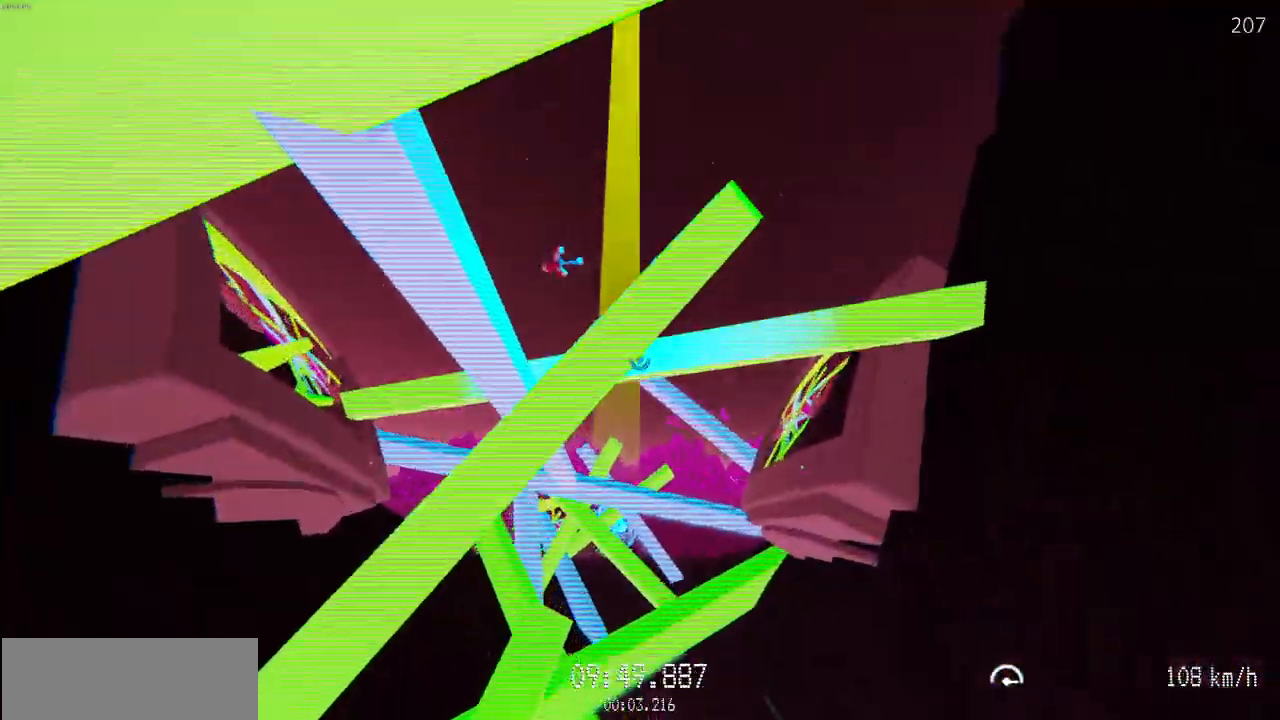
{"keys": ["w"], "mouse": ["left"], "events": [[33, "mouse_left", "down"], [83, "a", "up"]]}
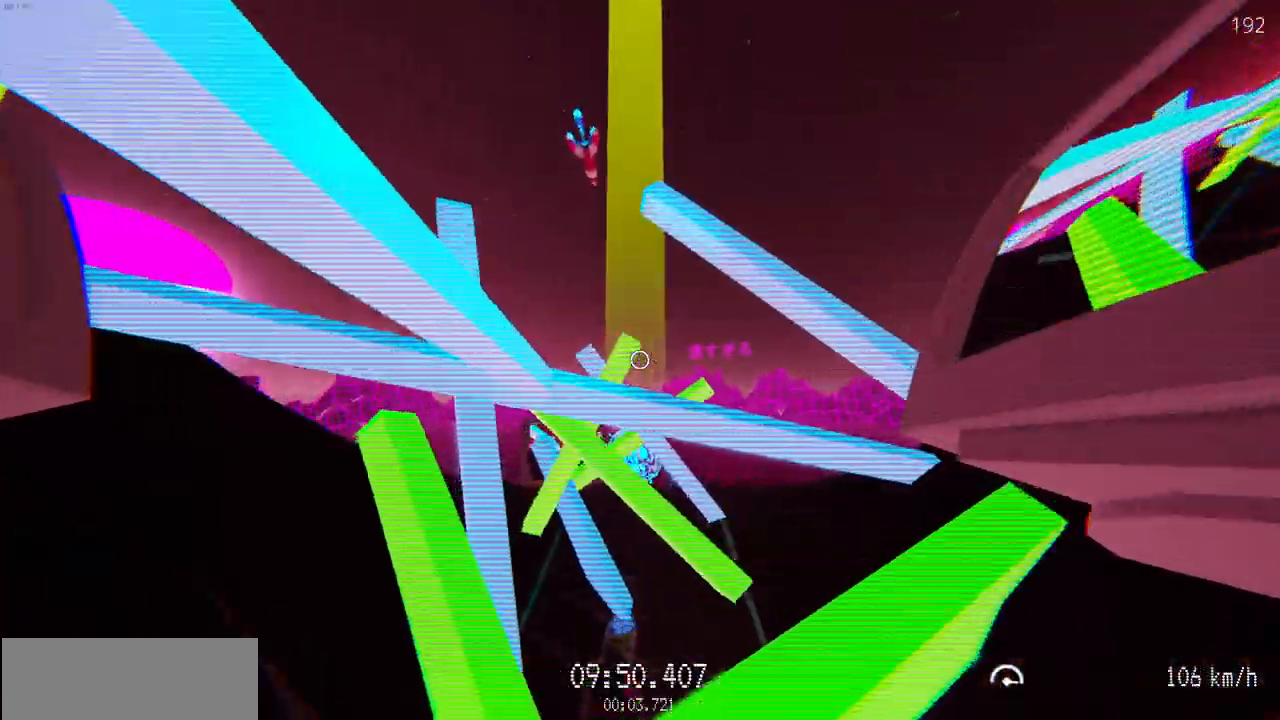
{"keys": ["w"], "mouse": [], "events": [[100, "a", "down"], [100, "mouse_left", "up"], [367, "a", "up"]]}
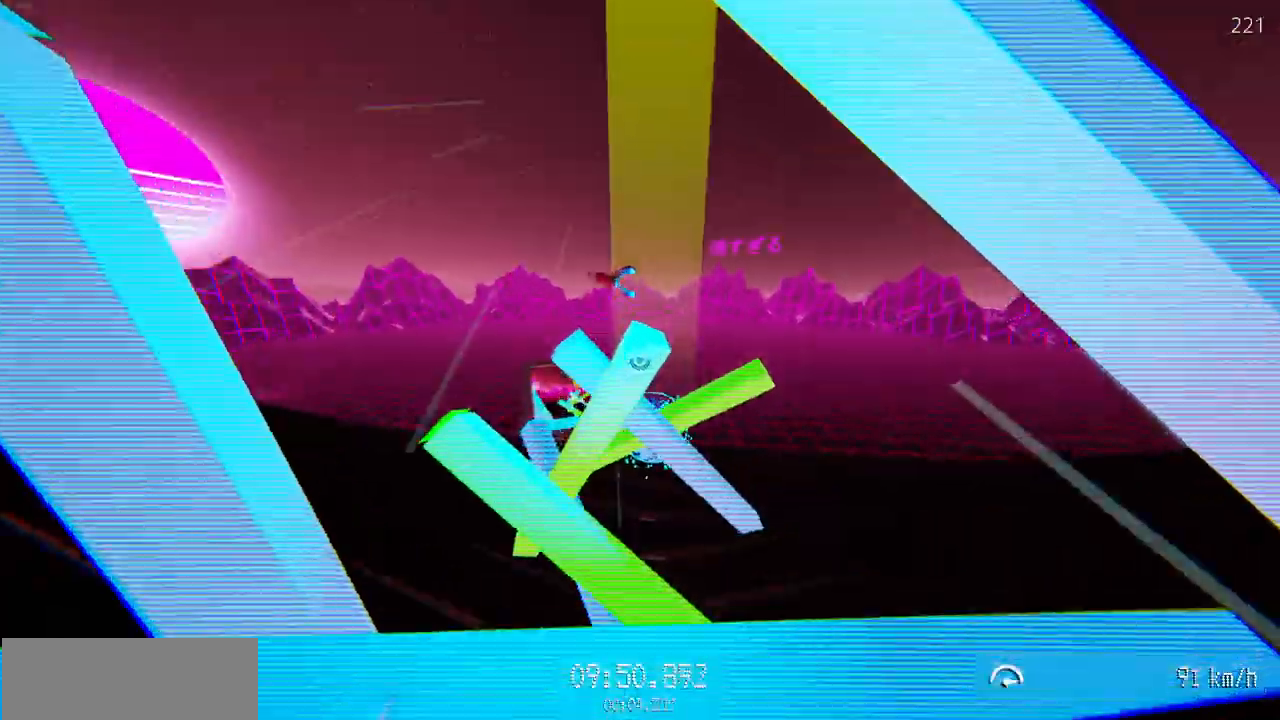
{"keys": ["w"], "mouse": ["left"], "events": [[83, "mouse_left", "down"]]}
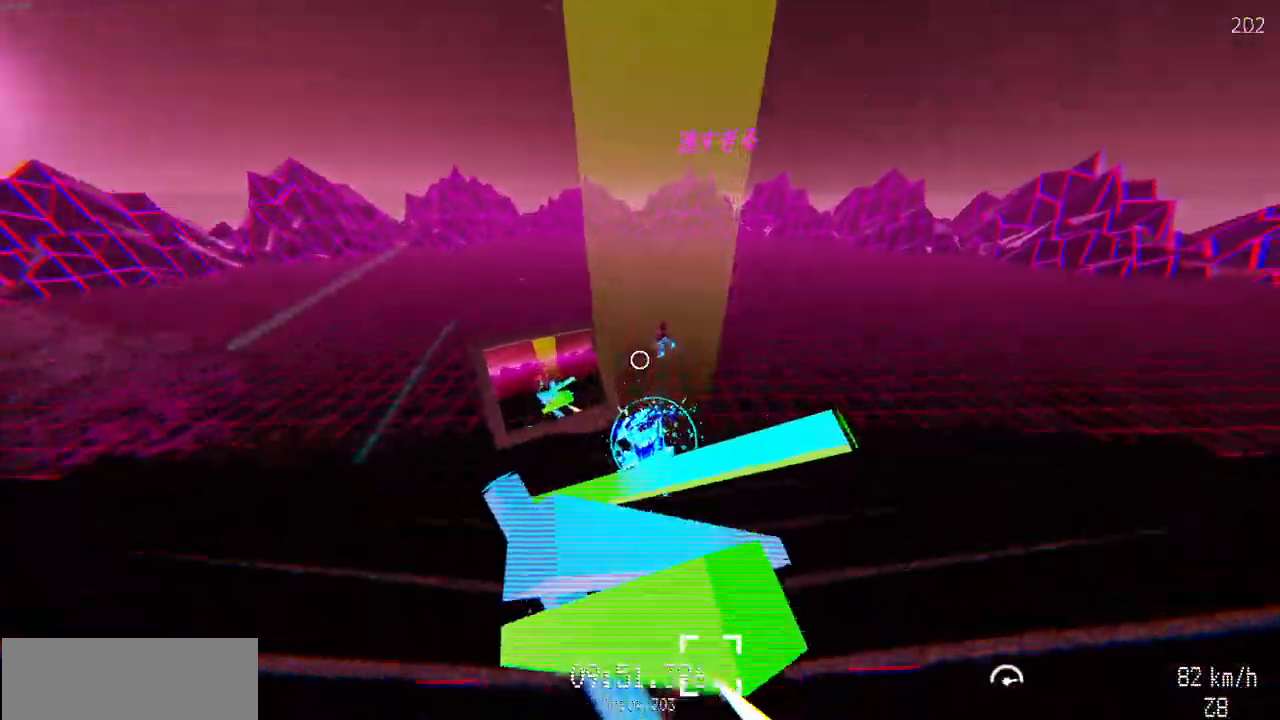
{"keys": ["d"], "mouse": [], "events": [[200, "mouse_left", "up"], [450, "w", "up"], [467, "d", "down"]]}
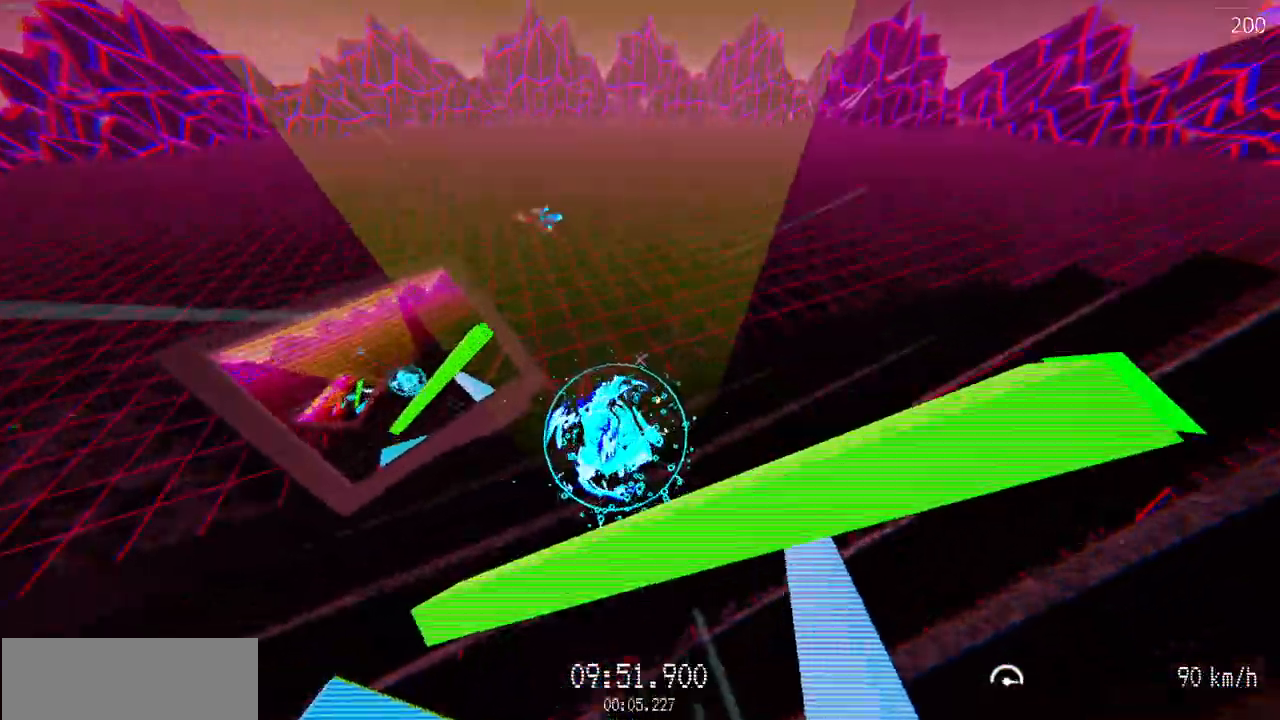
{"keys": ["s"], "mouse": [], "events": [[83, "s", "down"], [217, "d", "up"]]}